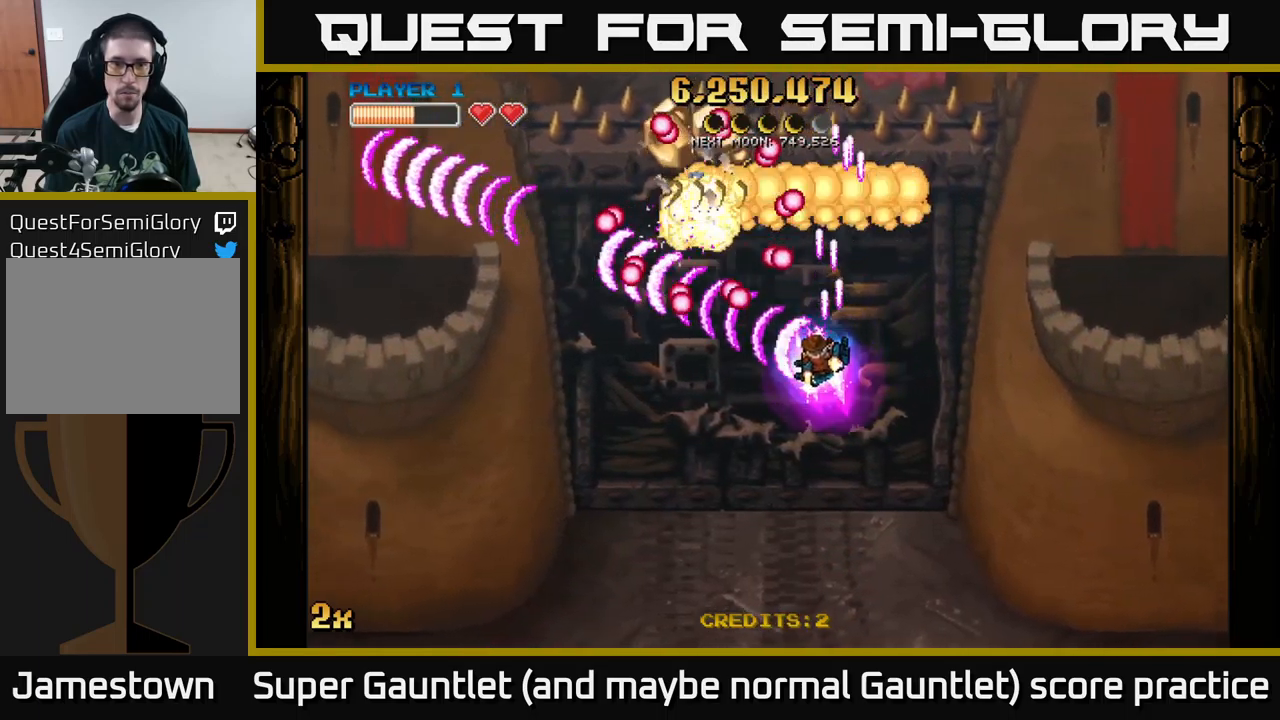
Gameplay with a controller (Xbox layout); each line is a JSON object with the inputs held at the frame after it. "events" lists button and stick changes between this image and that frame as [ms after this image, input, new state], when the widget could be followed in between.
{"buttons": ["A"], "left_stick": "down-left", "right_stick": "center", "events": []}
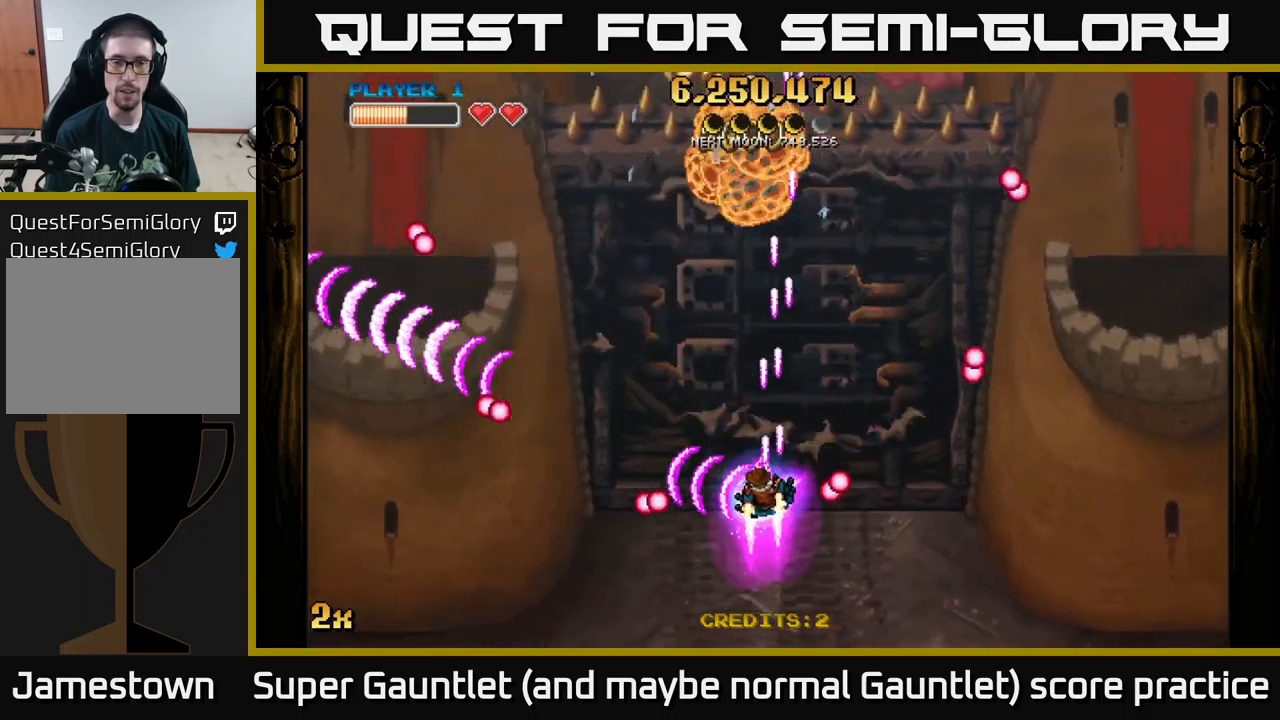
{"buttons": ["A"], "left_stick": "up-left", "right_stick": "center", "events": [[33, "X", "down"], [33, "left_stick", "up"], [200, "X", "up"], [217, "A", "up"], [267, "A", "down"], [300, "left_stick", "center"], [367, "left_stick", "up-left"]]}
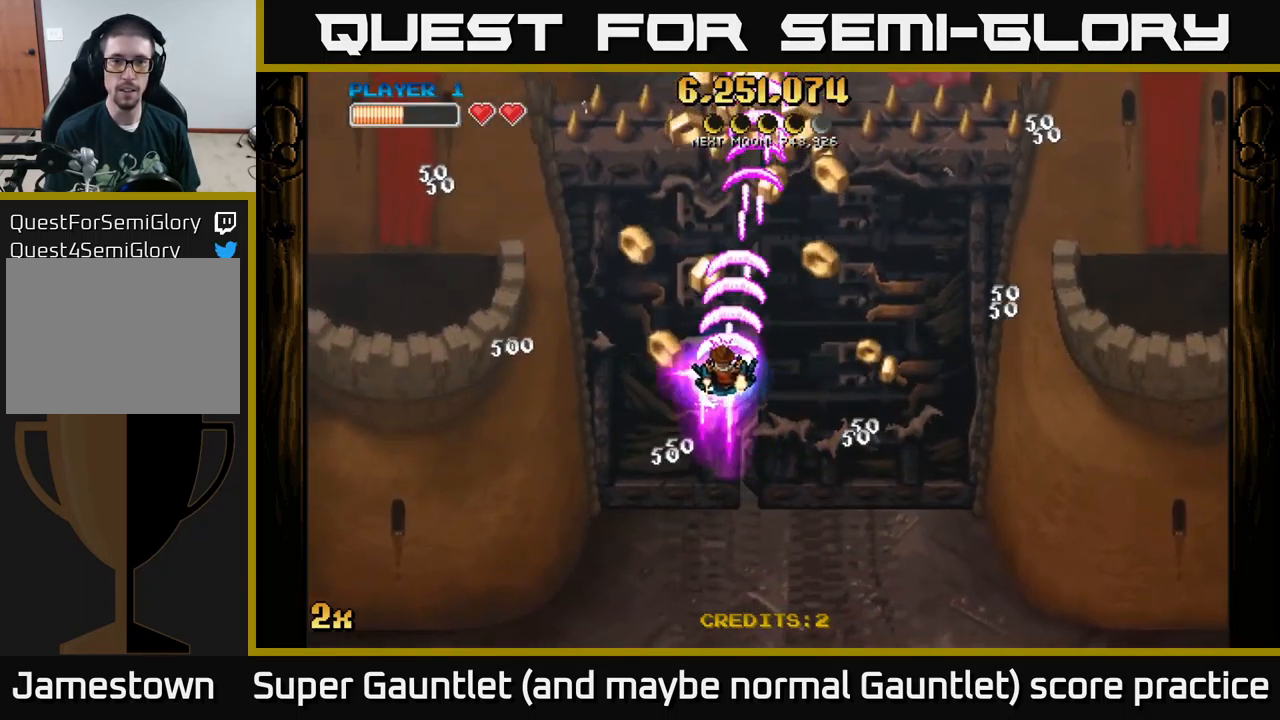
{"buttons": ["A"], "left_stick": "down-right", "right_stick": "center", "events": [[200, "left_stick", "up"], [350, "left_stick", "right"], [500, "left_stick", "down-right"]]}
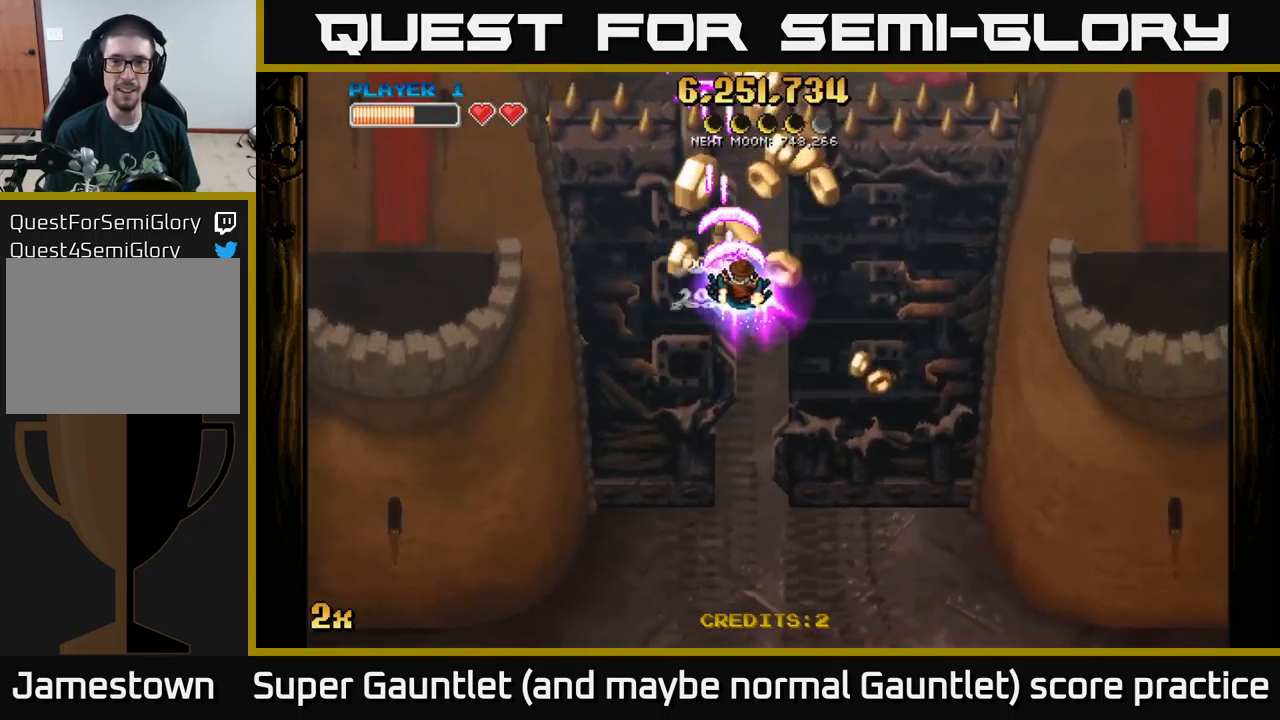
{"buttons": ["A"], "left_stick": "down-right", "right_stick": "center", "events": []}
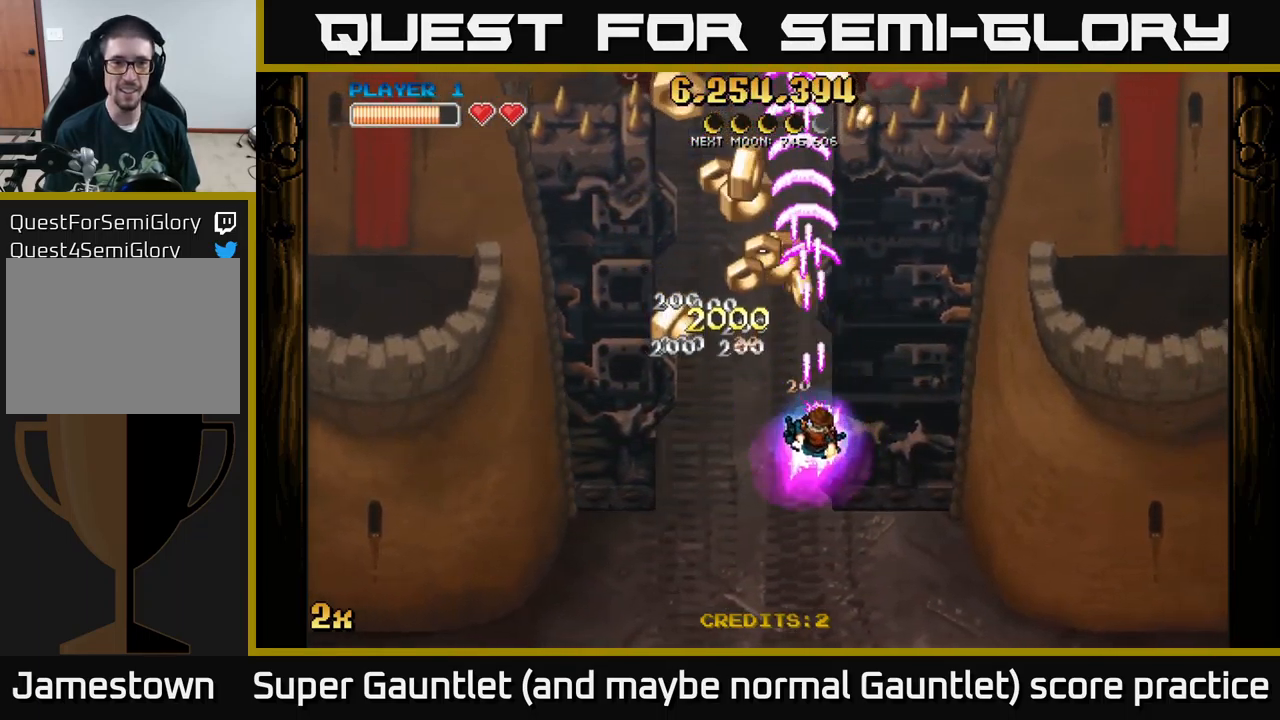
{"buttons": ["A"], "left_stick": "up", "right_stick": "center", "events": [[33, "left_stick", "down-left"], [133, "left_stick", "left"], [317, "left_stick", "up"]]}
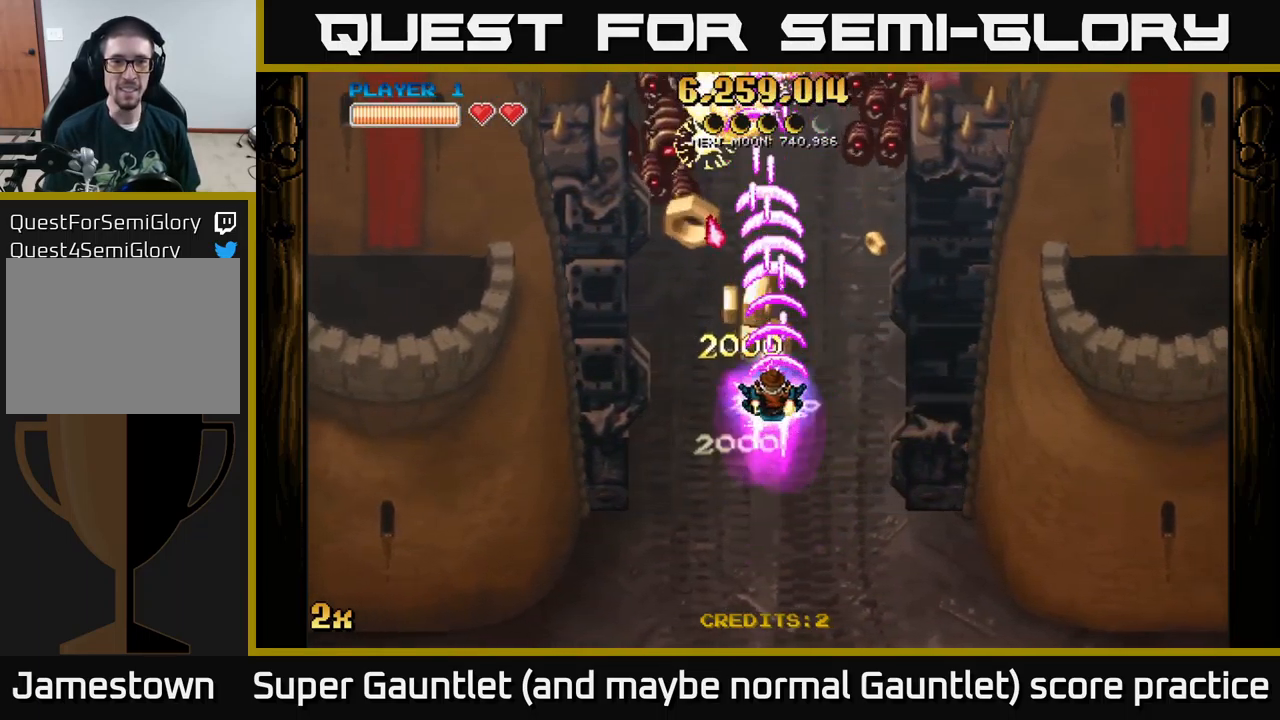
{"buttons": [], "left_stick": "down", "right_stick": "center", "events": [[17, "left_stick", "left"], [283, "left_stick", "down-left"], [417, "A", "up"], [433, "left_stick", "down"]]}
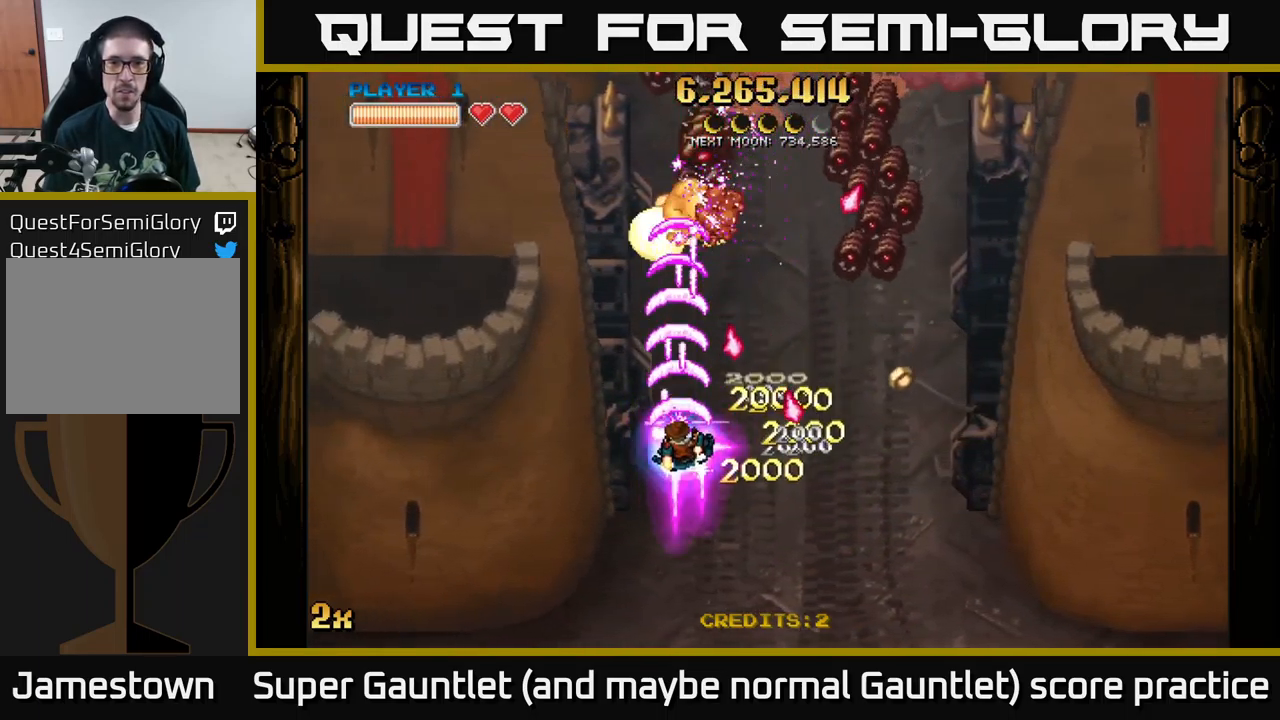
{"buttons": [], "left_stick": "up", "right_stick": "center", "events": [[149, "left_stick", "right"], [249, "left_stick", "down"], [333, "left_stick", "down-left"], [466, "left_stick", "up"]]}
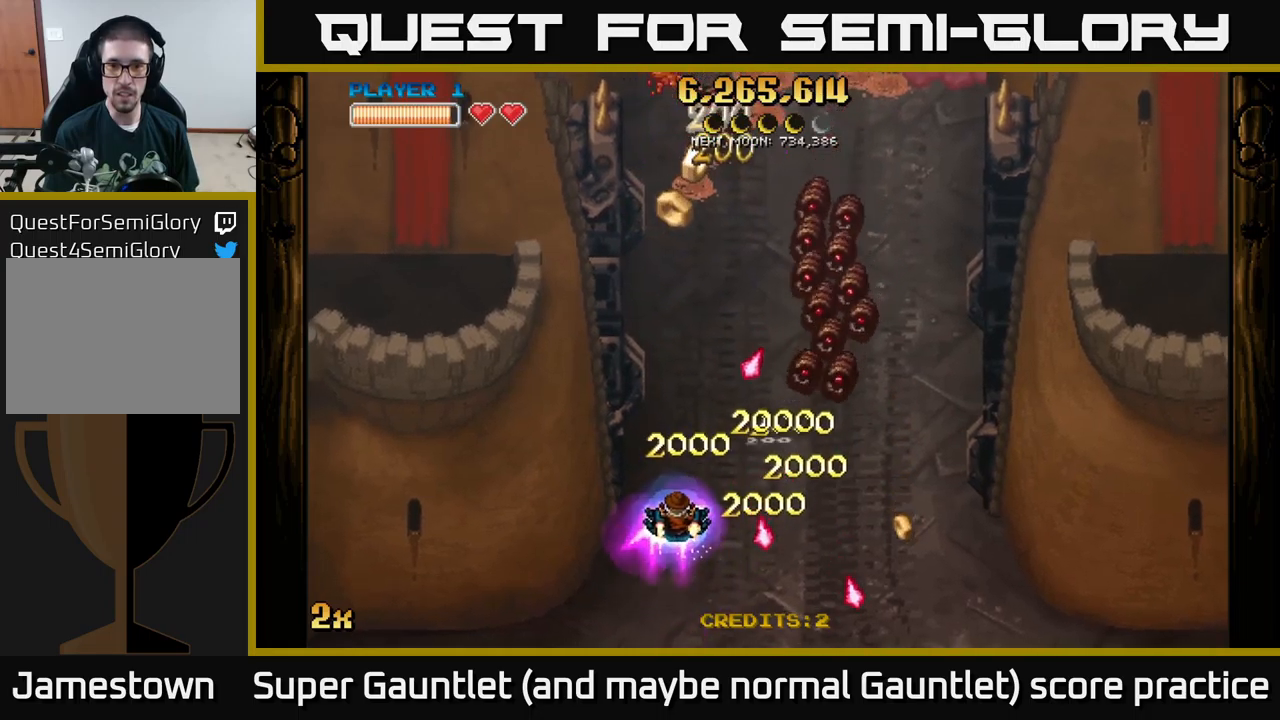
{"buttons": ["A"], "left_stick": "down-right", "right_stick": "center", "events": [[33, "left_stick", "right"], [183, "left_stick", "down-right"], [233, "A", "down"]]}
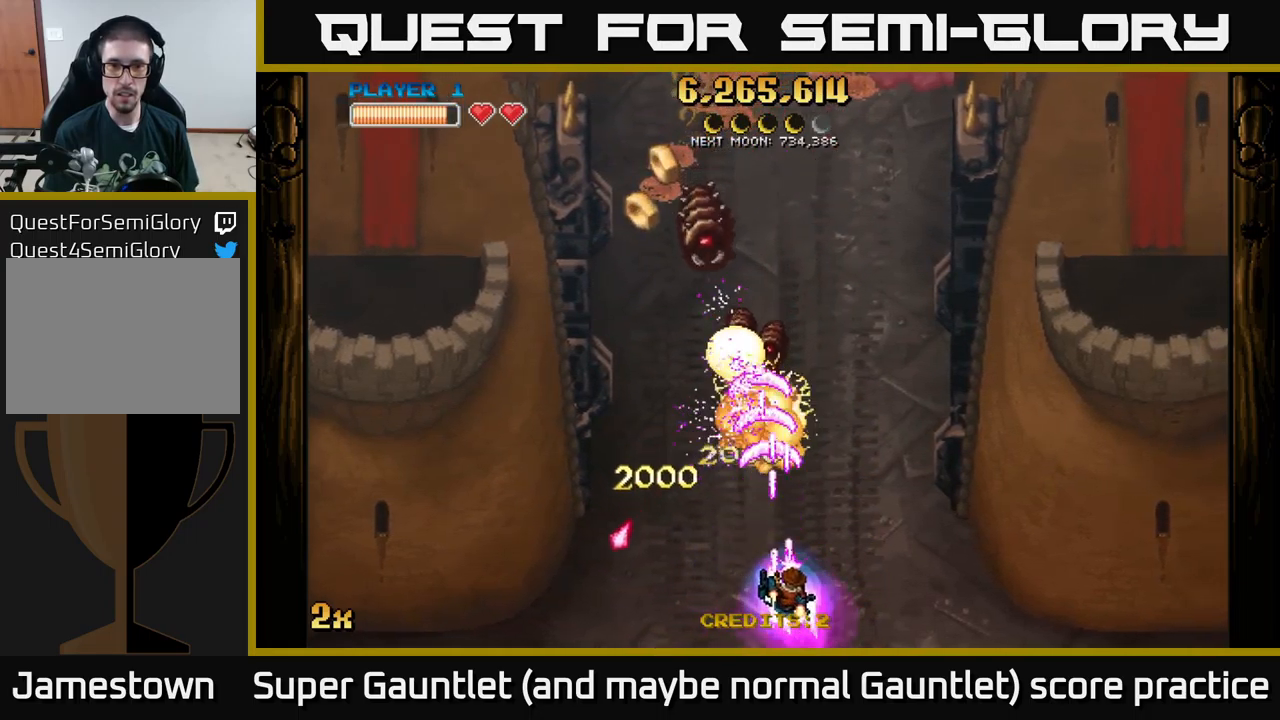
{"buttons": [], "left_stick": "left", "right_stick": "center", "events": [[50, "A", "up"], [50, "left_stick", "right"], [283, "left_stick", "left"]]}
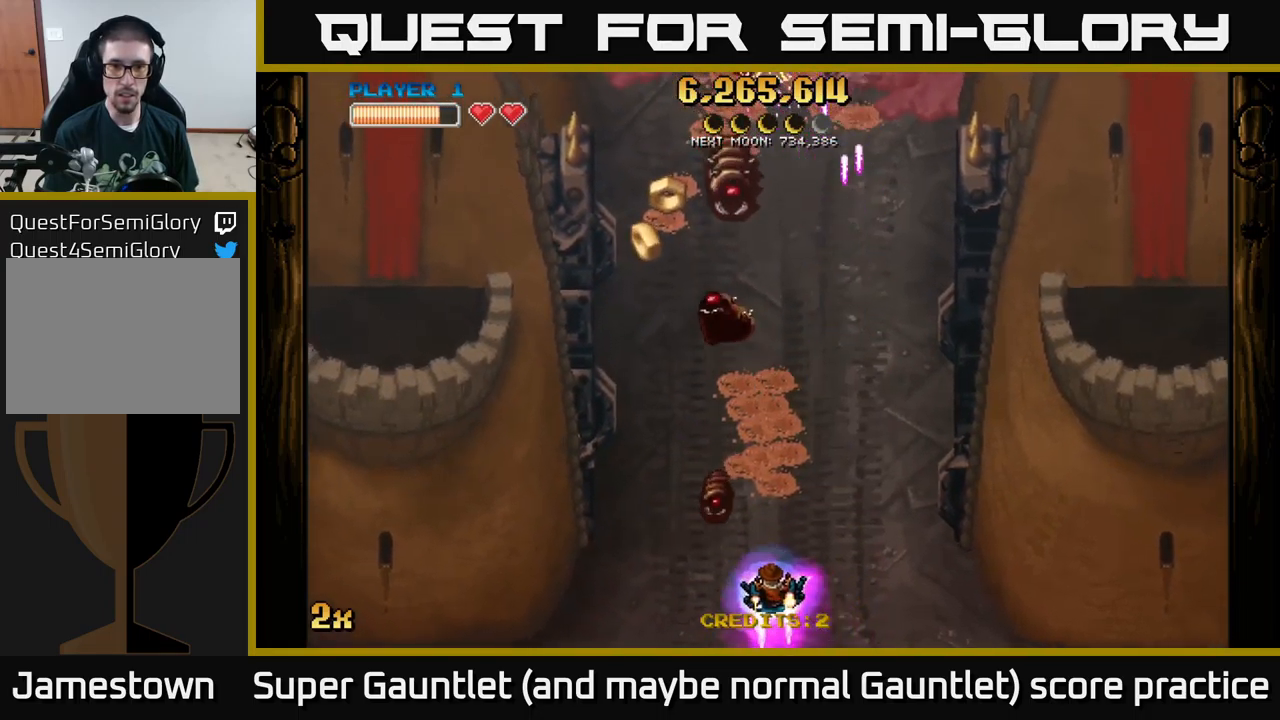
{"buttons": ["A"], "left_stick": "center", "right_stick": "center", "events": [[67, "left_stick", "up"], [200, "left_stick", "down-left"], [217, "A", "down"], [350, "left_stick", "up-left"], [433, "left_stick", "up-right"], [500, "left_stick", "center"]]}
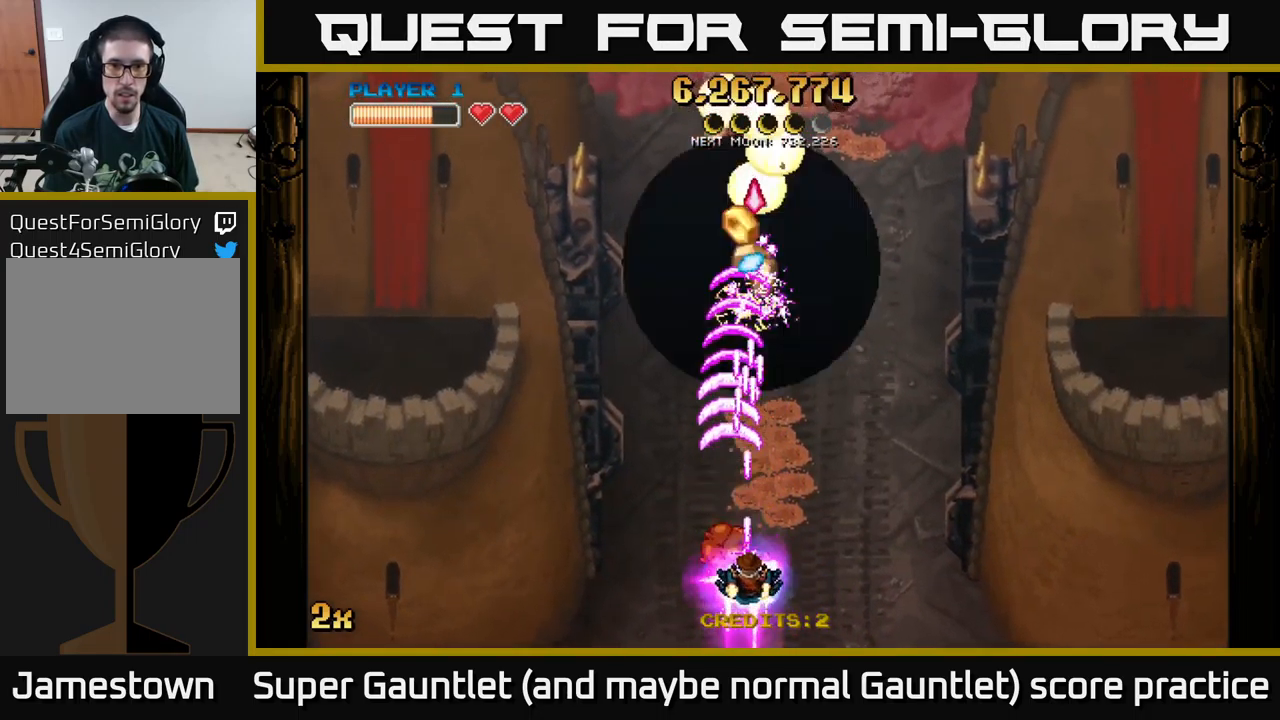
{"buttons": ["A"], "left_stick": "up", "right_stick": "center", "events": [[133, "left_stick", "left"], [217, "left_stick", "up-left"], [467, "left_stick", "up"]]}
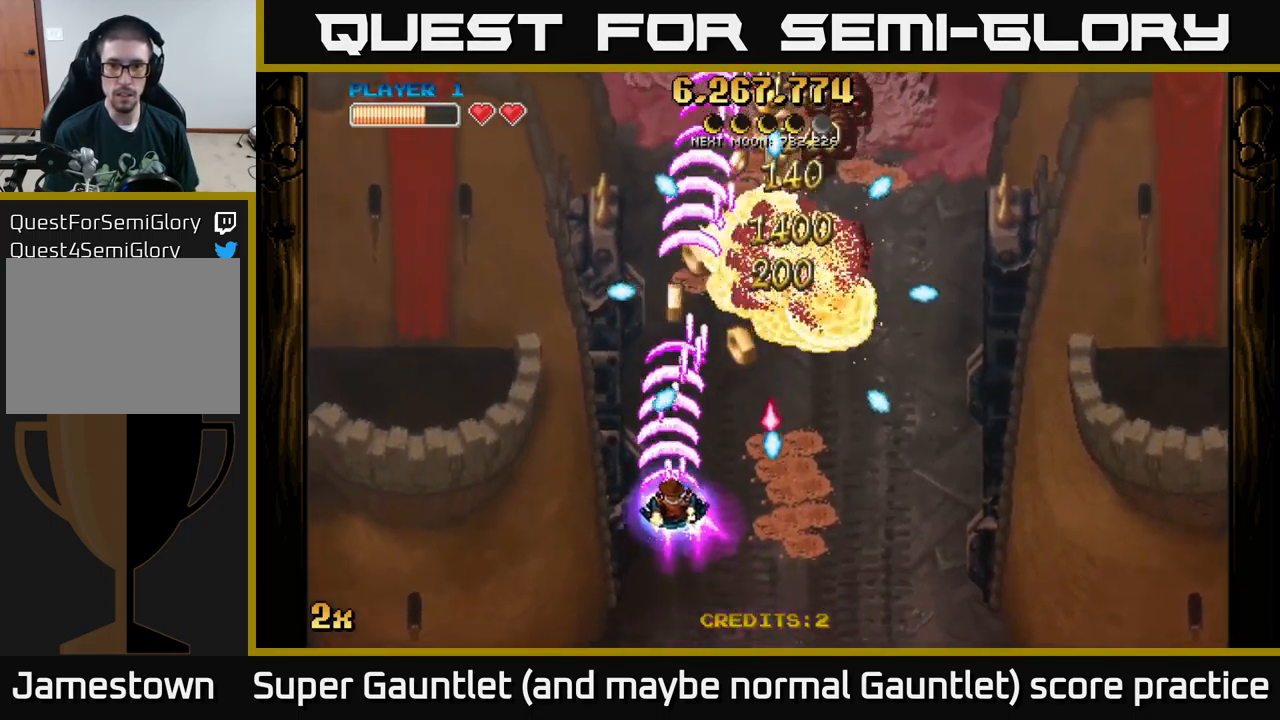
{"buttons": [], "left_stick": "right", "right_stick": "center", "events": [[17, "left_stick", "up-right"], [117, "A", "up"], [133, "left_stick", "up"], [333, "left_stick", "right"]]}
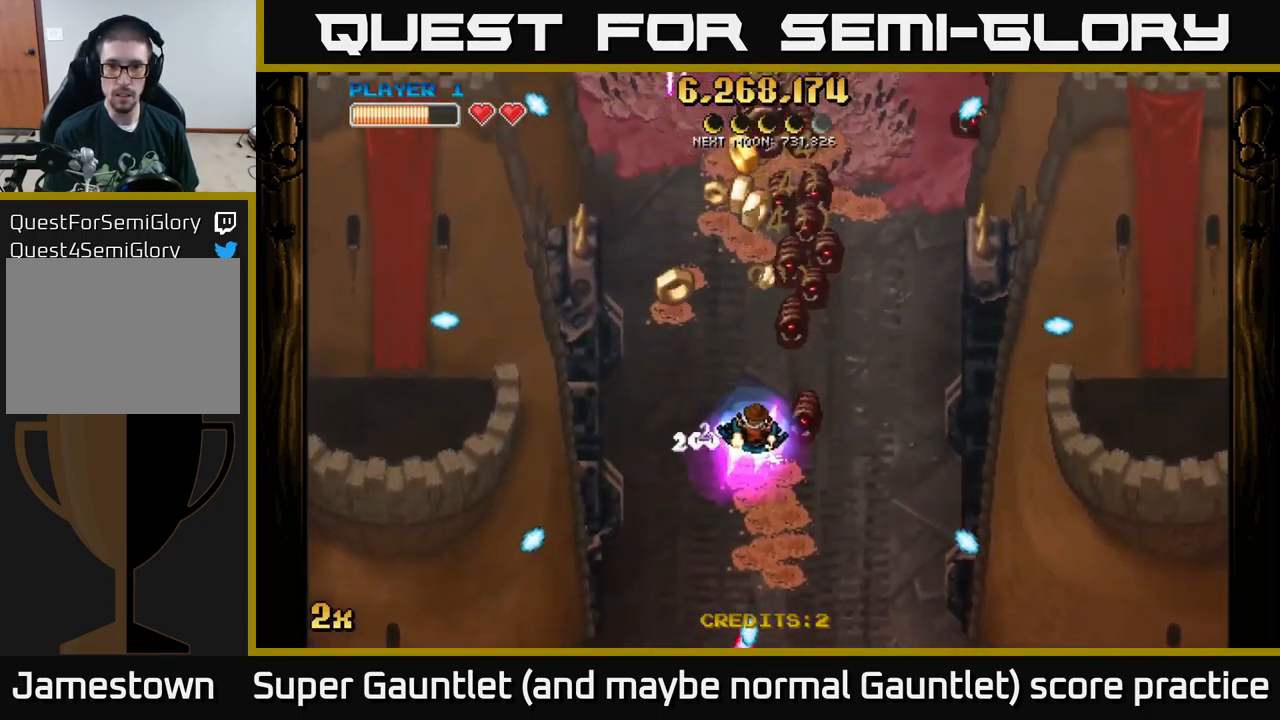
{"buttons": [], "left_stick": "down-left", "right_stick": "center", "events": [[83, "A", "down"], [200, "left_stick", "down"], [333, "A", "up"], [450, "left_stick", "down-left"]]}
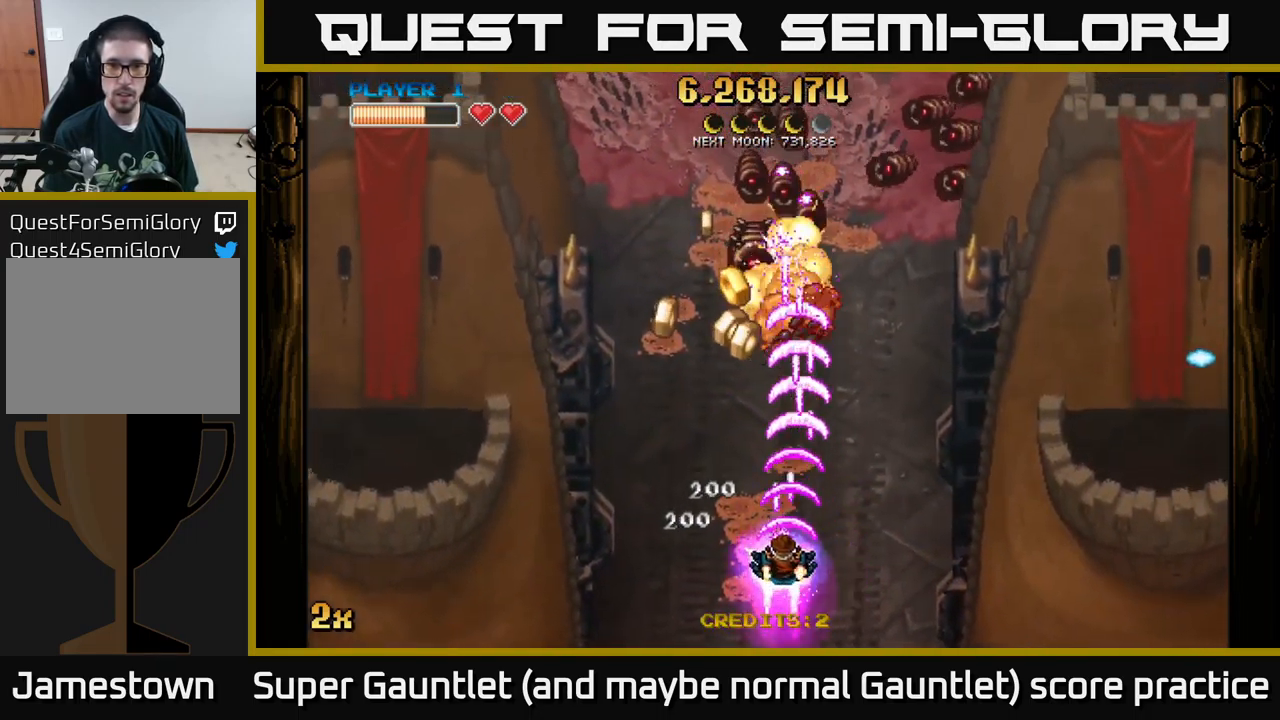
{"buttons": [], "left_stick": "up", "right_stick": "center", "events": [[33, "left_stick", "left"], [117, "left_stick", "right"], [283, "left_stick", "up"]]}
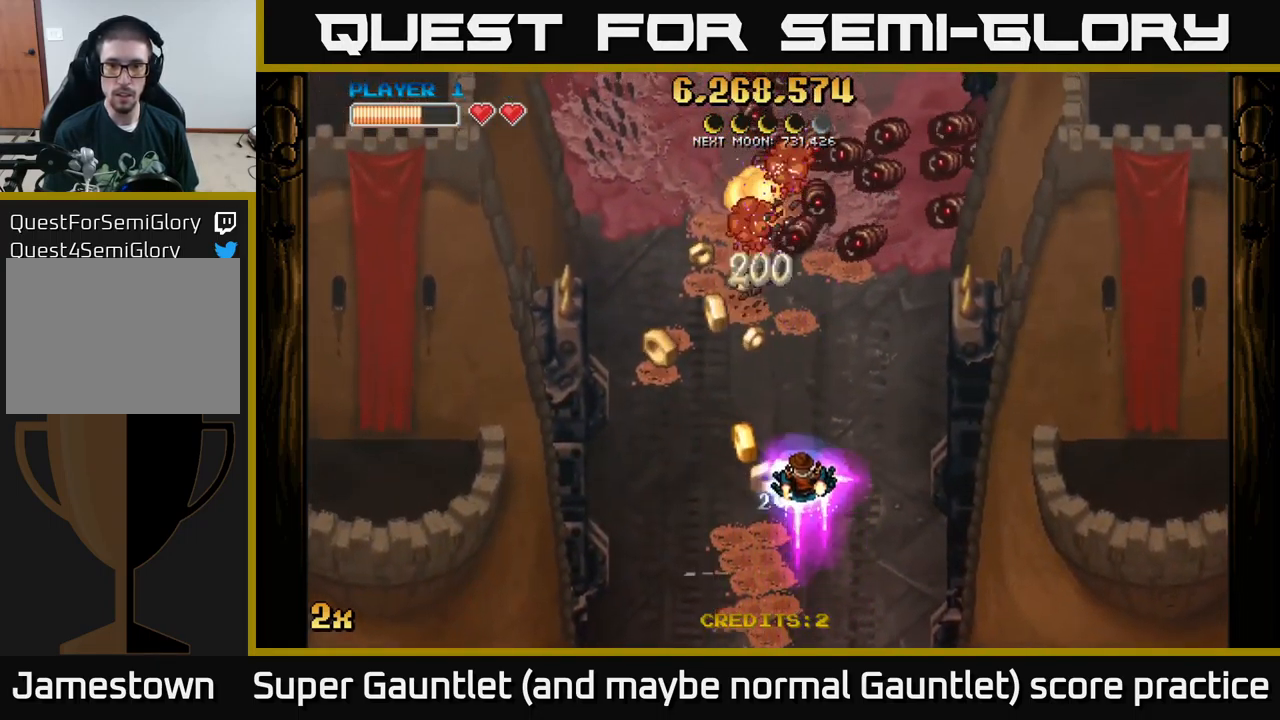
{"buttons": ["A"], "left_stick": "down", "right_stick": "center", "events": [[117, "left_stick", "down-left"], [233, "left_stick", "up-left"], [350, "A", "down"], [367, "left_stick", "up-right"], [433, "left_stick", "down-right"], [483, "left_stick", "down"]]}
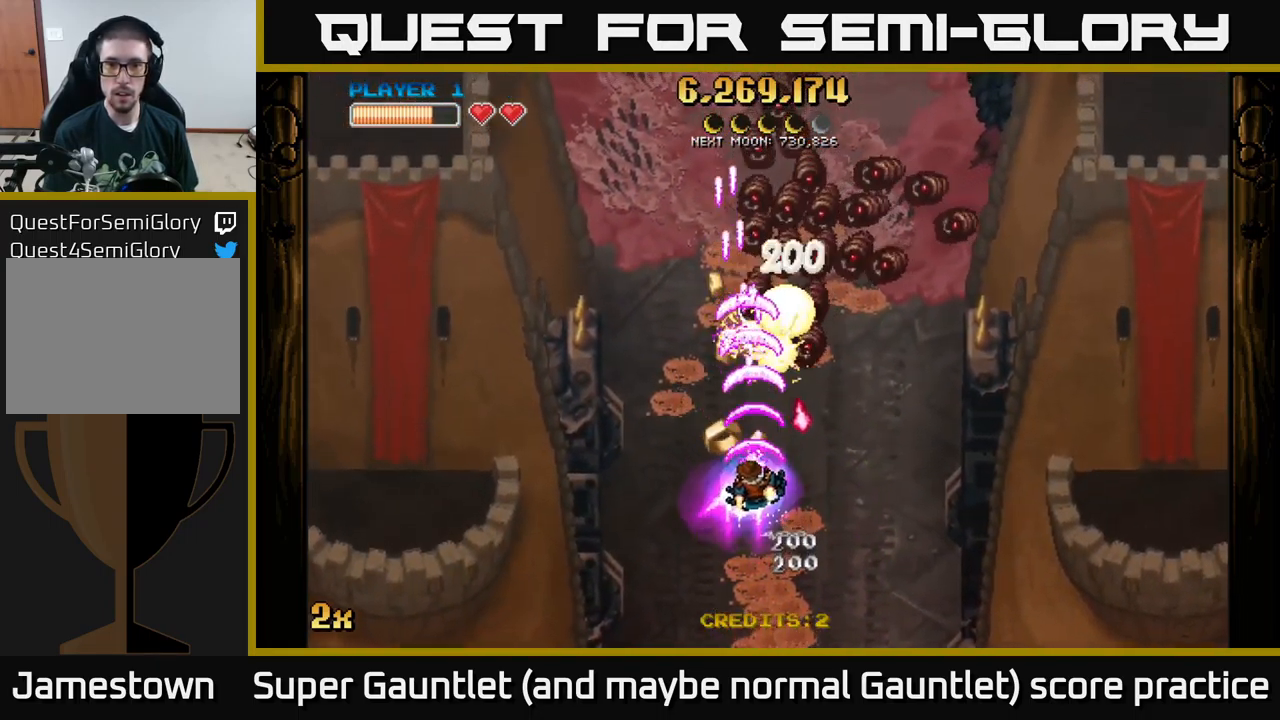
{"buttons": ["A"], "left_stick": "right", "right_stick": "center", "events": [[217, "left_stick", "left"], [267, "left_stick", "up"], [367, "left_stick", "right"]]}
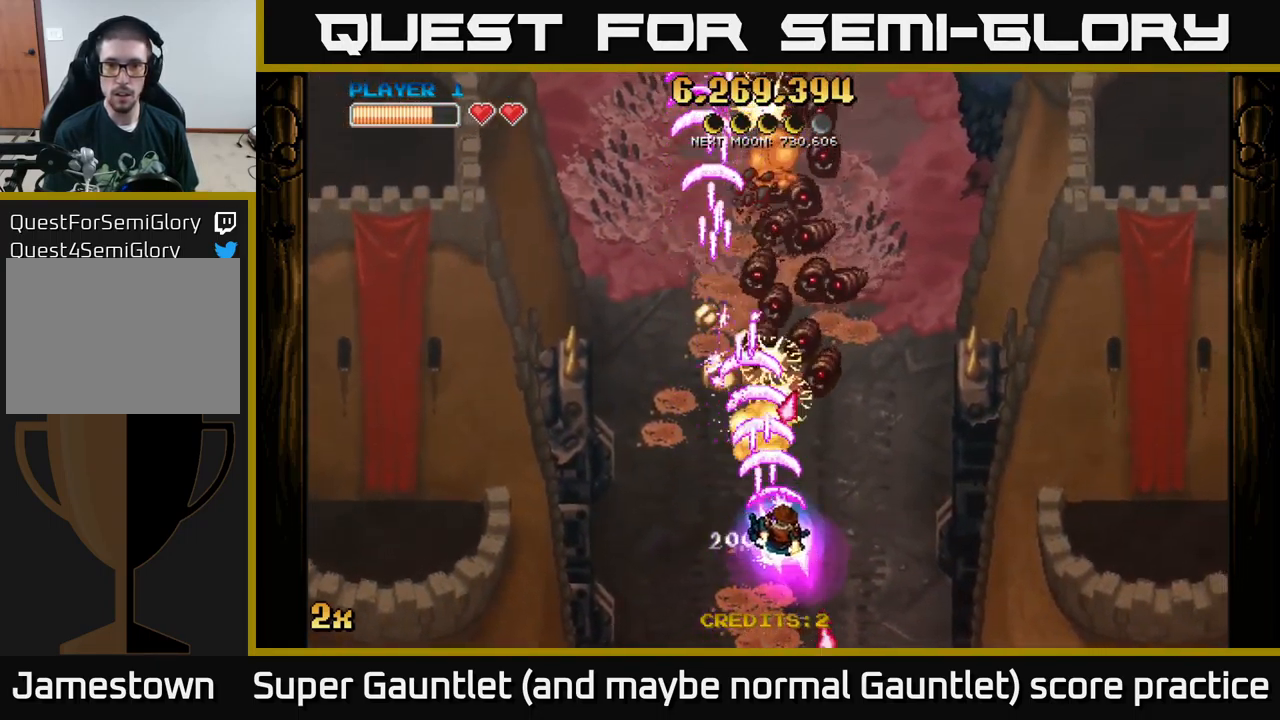
{"buttons": [], "left_stick": "left", "right_stick": "center", "events": [[284, "left_stick", "up"], [300, "A", "up"], [384, "left_stick", "left"]]}
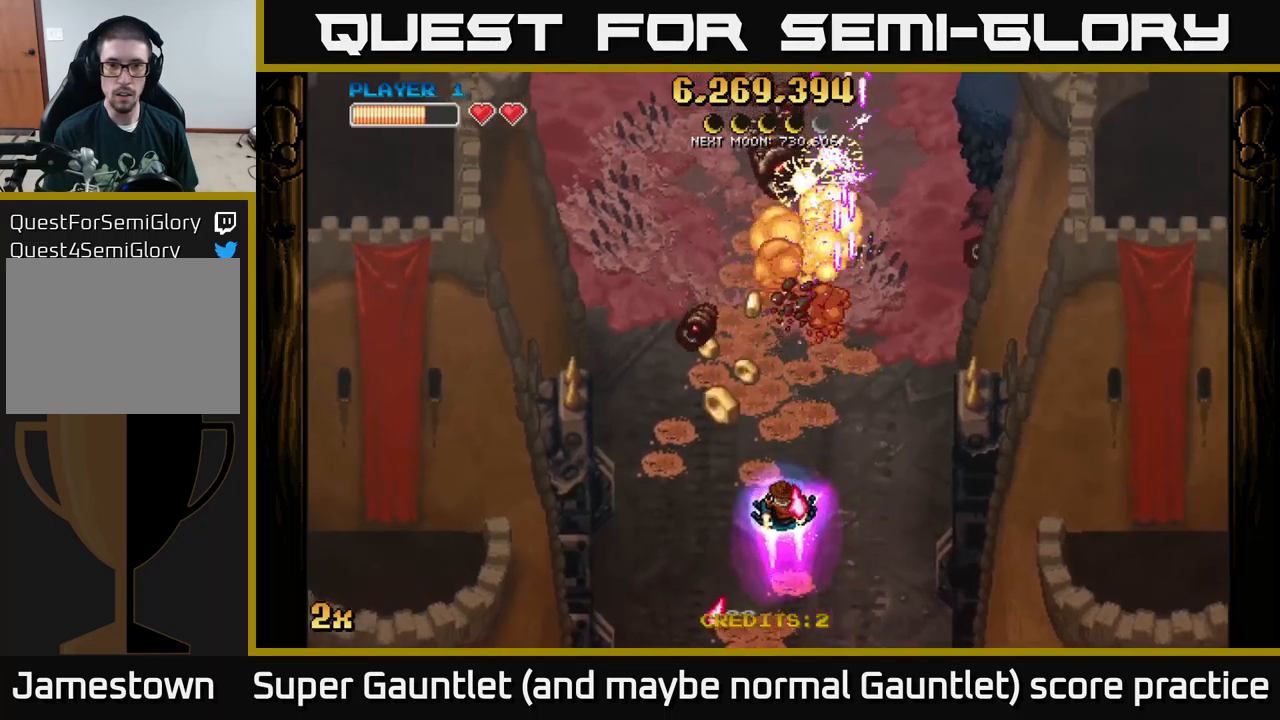
{"buttons": [], "left_stick": "right", "right_stick": "center", "events": [[17, "left_stick", "down-left"], [100, "A", "down"], [234, "left_stick", "left"], [434, "left_stick", "right"], [500, "A", "up"]]}
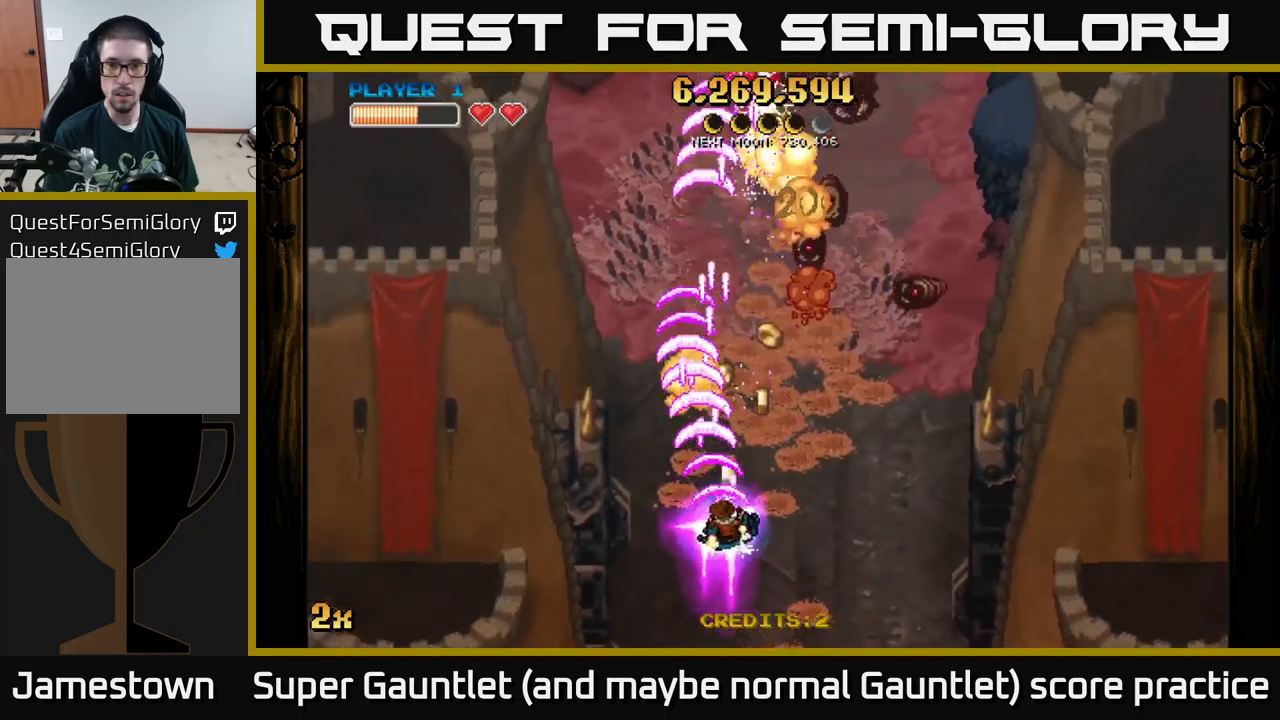
{"buttons": ["A"], "left_stick": "down-left", "right_stick": "center", "events": [[167, "left_stick", "up-right"], [200, "A", "down"], [317, "left_stick", "right"], [500, "left_stick", "down-left"]]}
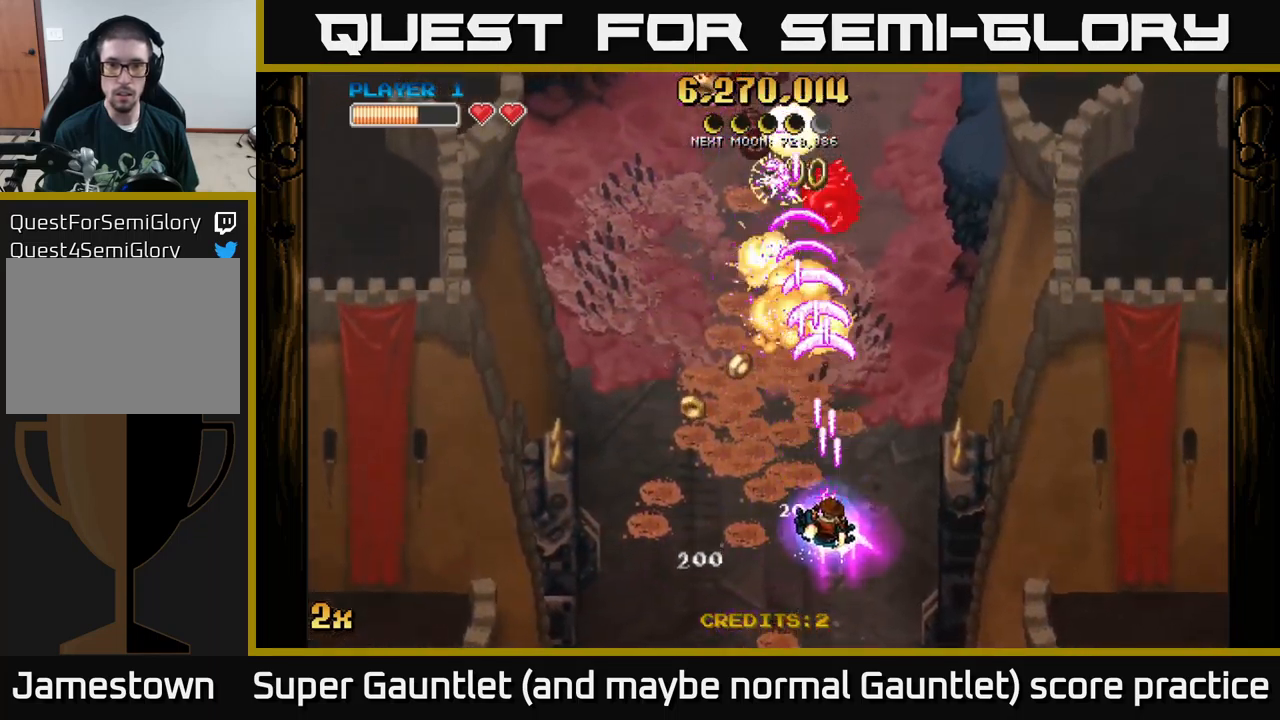
{"buttons": ["A"], "left_stick": "up", "right_stick": "center", "events": [[84, "A", "up"], [200, "left_stick", "up-left"], [367, "A", "down"], [384, "left_stick", "up"]]}
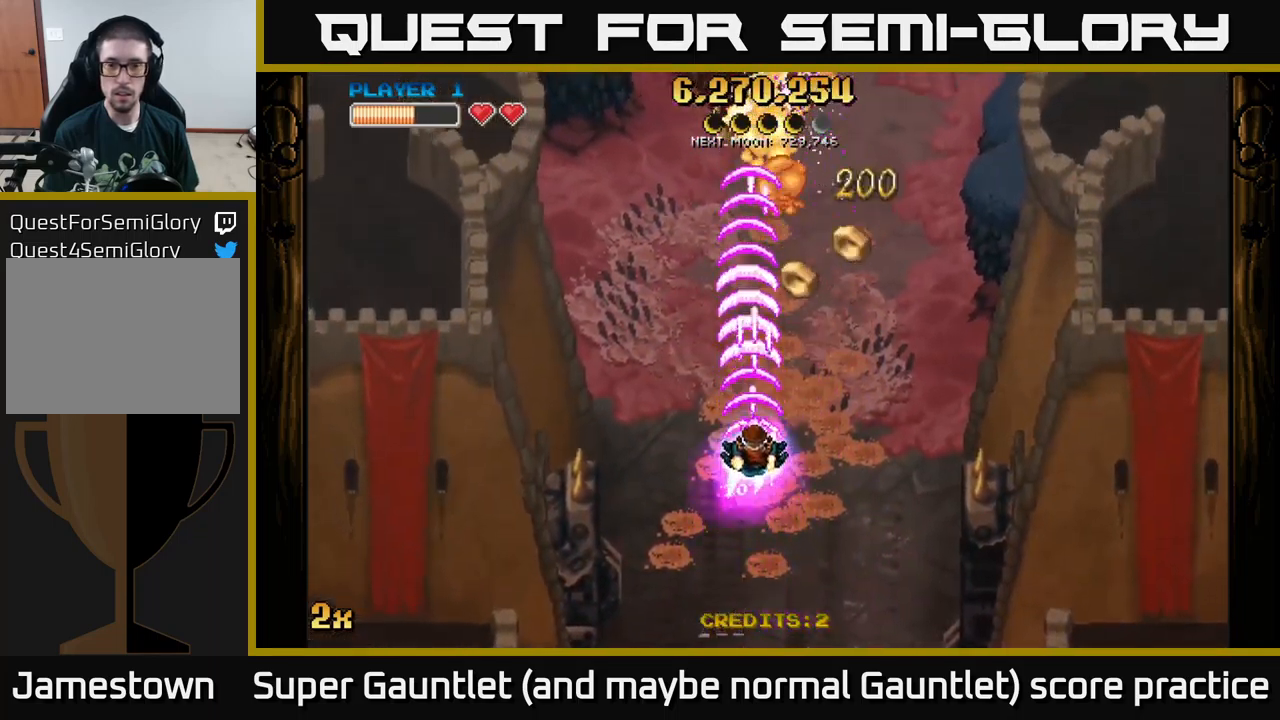
{"buttons": ["A"], "left_stick": "up-right", "right_stick": "center", "events": [[217, "left_stick", "up-right"], [234, "A", "up"], [367, "A", "down"]]}
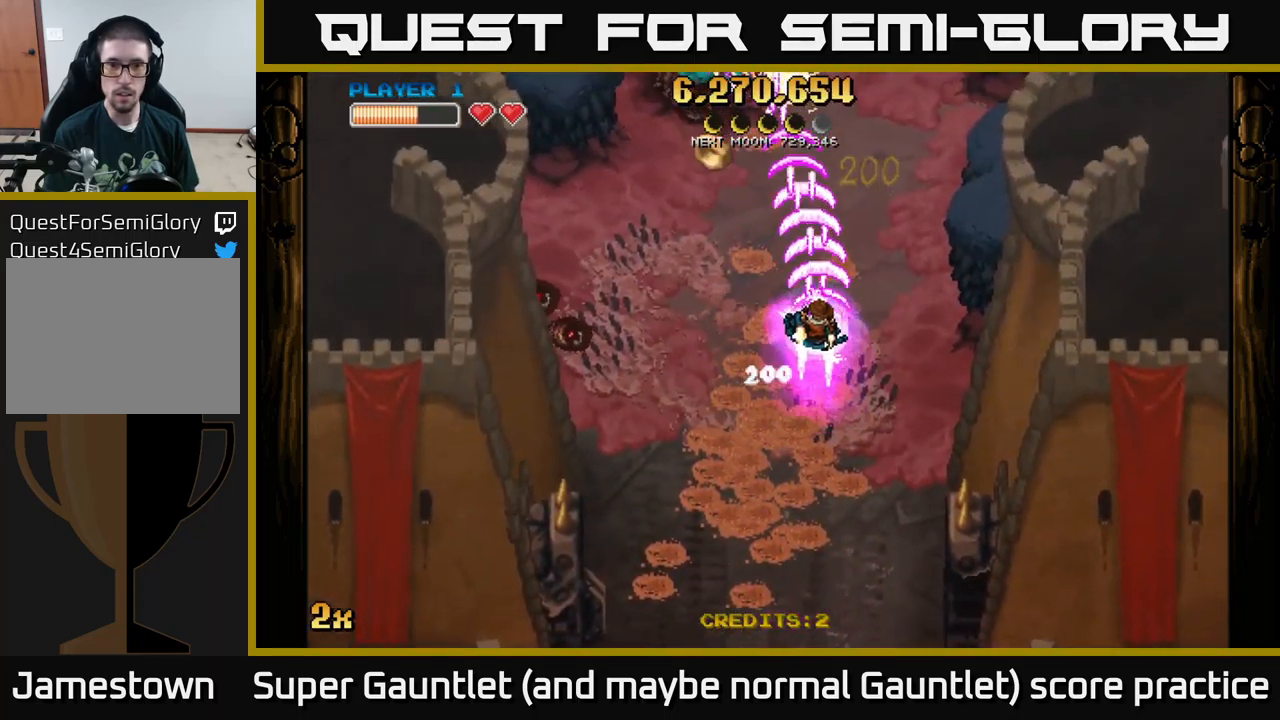
{"buttons": ["A"], "left_stick": "down", "right_stick": "center", "events": [[50, "left_stick", "down-left"], [234, "left_stick", "left"], [250, "X", "down"], [384, "X", "up"], [500, "left_stick", "down"]]}
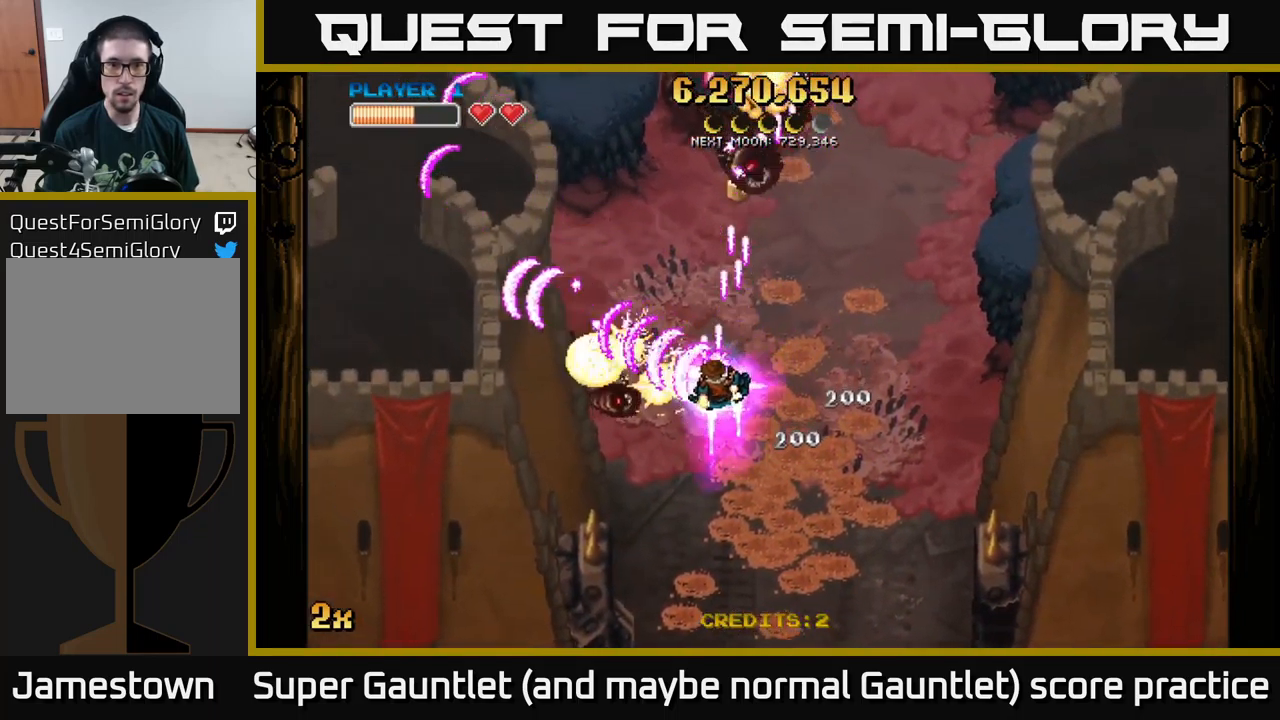
{"buttons": ["A", "X"], "left_stick": "up", "right_stick": "center", "events": [[367, "left_stick", "up"], [484, "X", "down"]]}
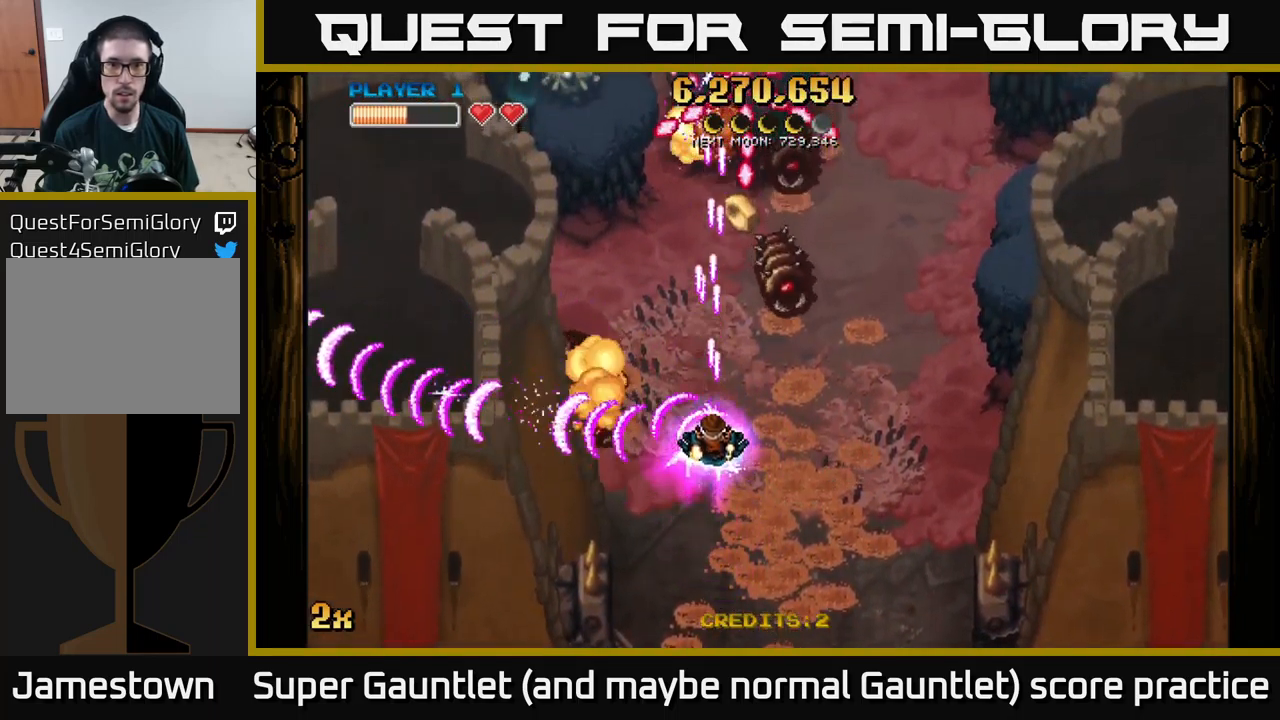
{"buttons": ["A"], "left_stick": "down", "right_stick": "center", "events": [[100, "X", "up"], [100, "left_stick", "up-left"], [167, "A", "up"], [267, "left_stick", "down-left"], [367, "left_stick", "down"], [484, "A", "down"]]}
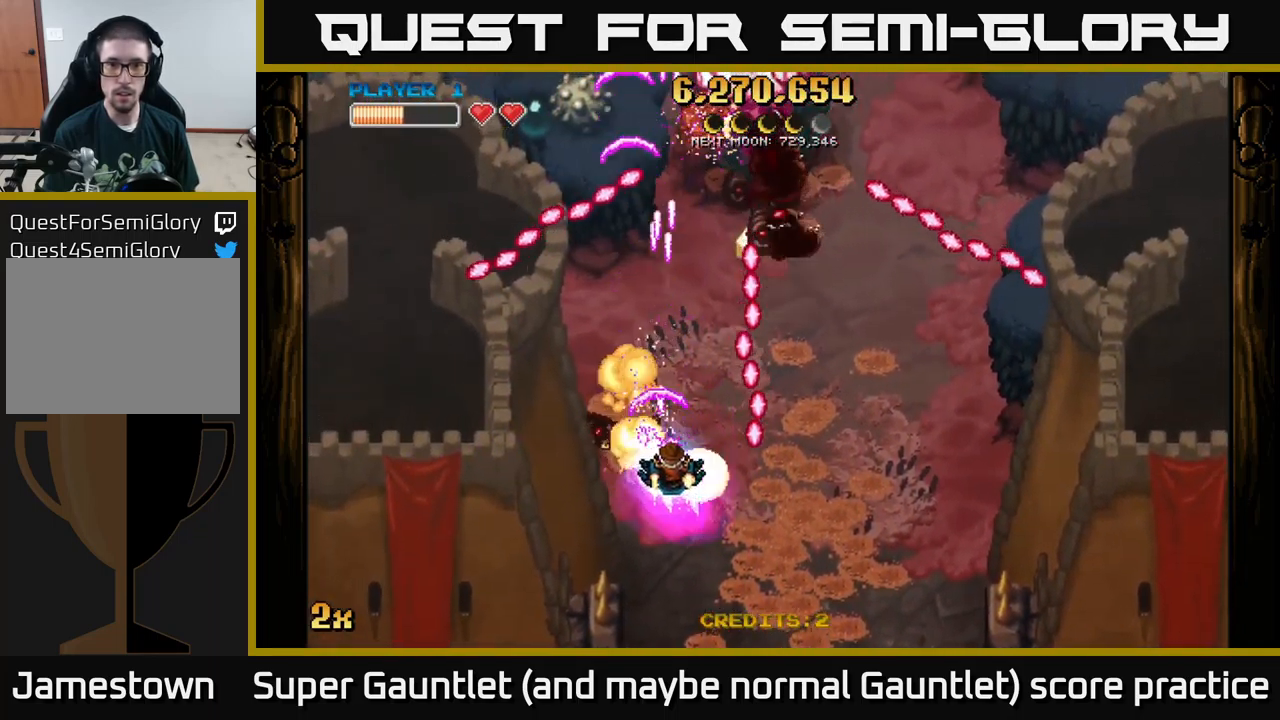
{"buttons": ["A"], "left_stick": "up-right", "right_stick": "center", "events": [[84, "left_stick", "down-left"], [334, "left_stick", "up-left"], [384, "left_stick", "up-right"]]}
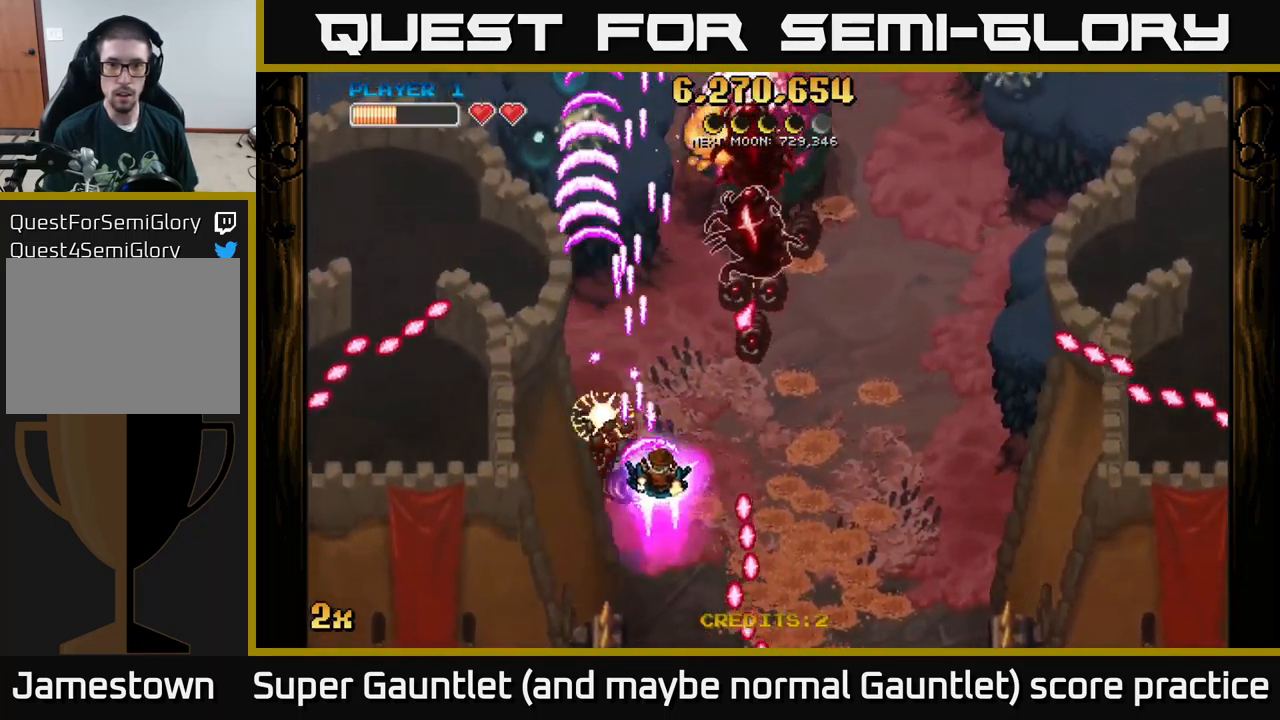
{"buttons": ["A"], "left_stick": "down", "right_stick": "center", "events": [[34, "left_stick", "right"], [300, "left_stick", "down"]]}
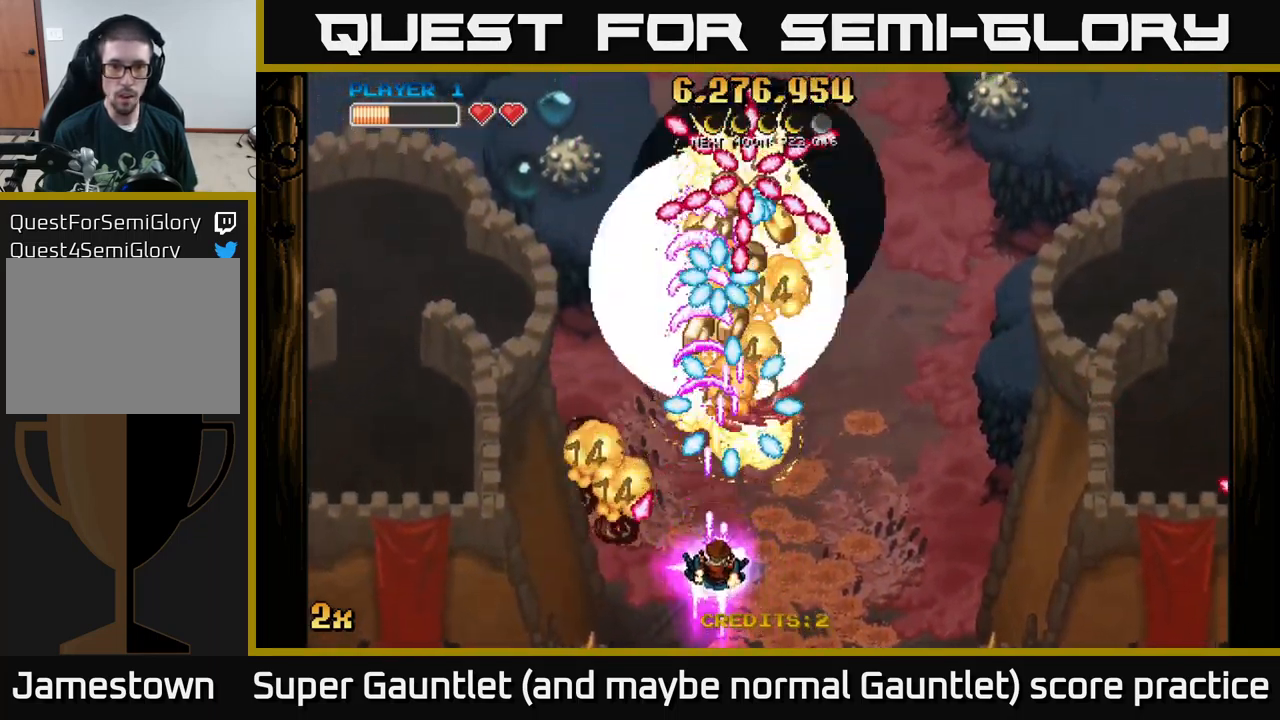
{"buttons": ["A"], "left_stick": "center", "right_stick": "center", "events": [[134, "left_stick", "center"], [217, "left_stick", "left"], [484, "left_stick", "center"]]}
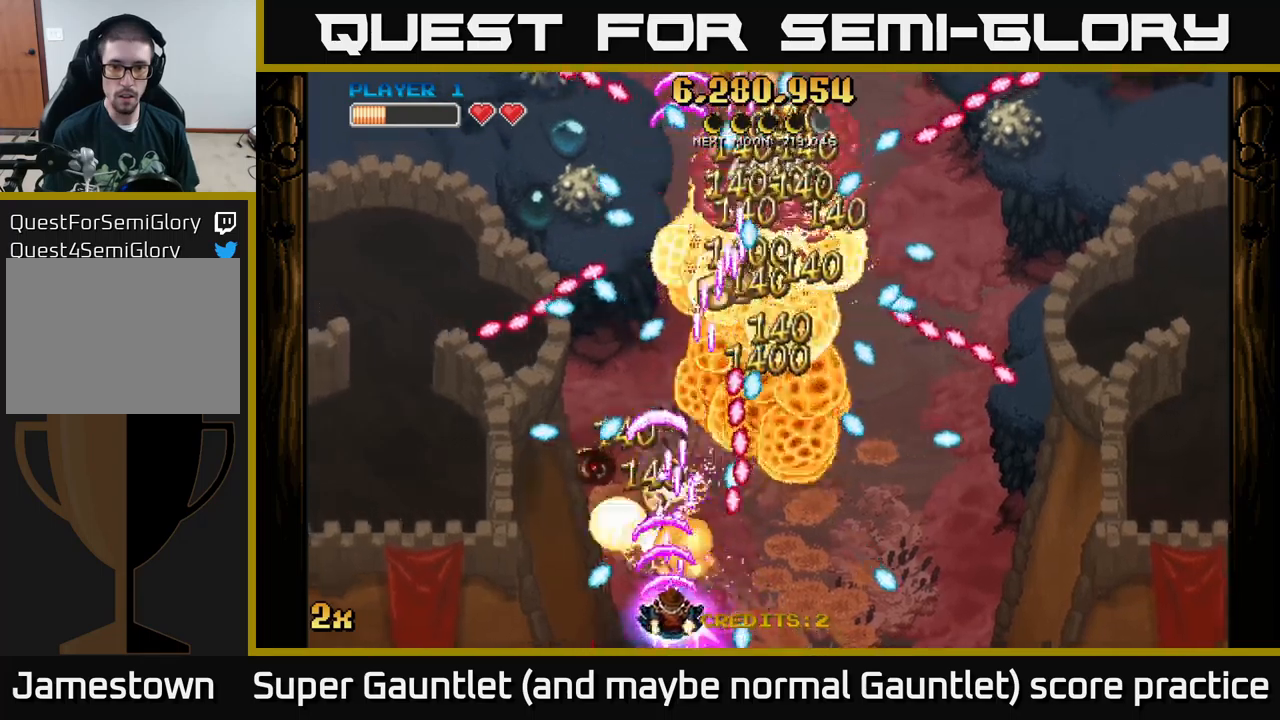
{"buttons": ["A"], "left_stick": "up-right", "right_stick": "center", "events": [[150, "left_stick", "up-left"], [350, "left_stick", "up-right"]]}
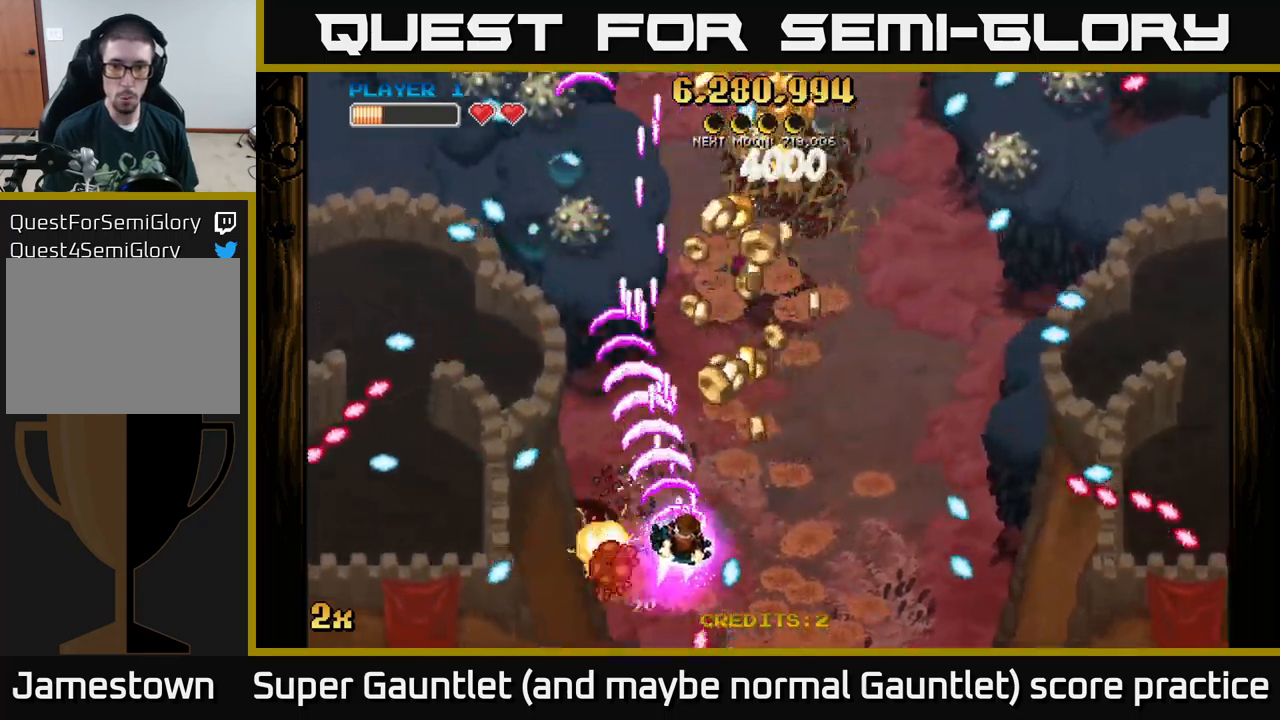
{"buttons": ["A"], "left_stick": "up", "right_stick": "center", "events": [[383, "left_stick", "up"]]}
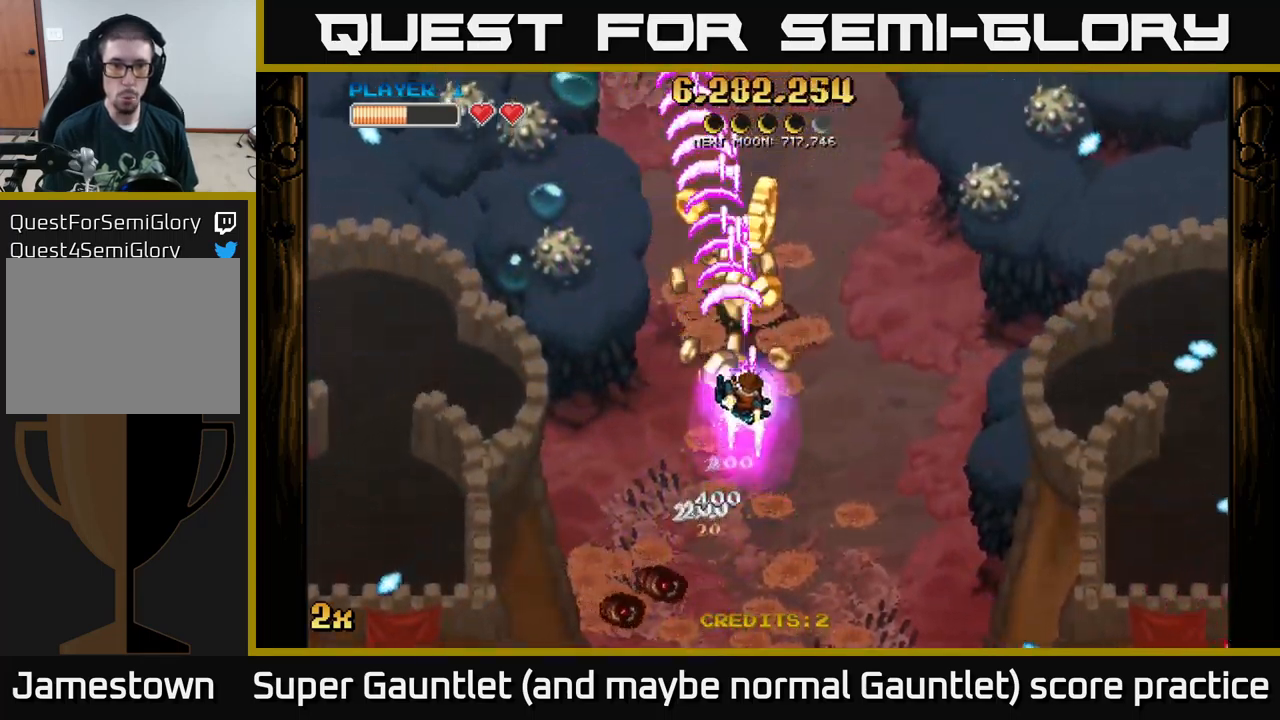
{"buttons": ["A", "X"], "left_stick": "down", "right_stick": "center", "events": [[250, "left_stick", "center"], [317, "left_stick", "left"], [433, "left_stick", "down"], [467, "X", "down"]]}